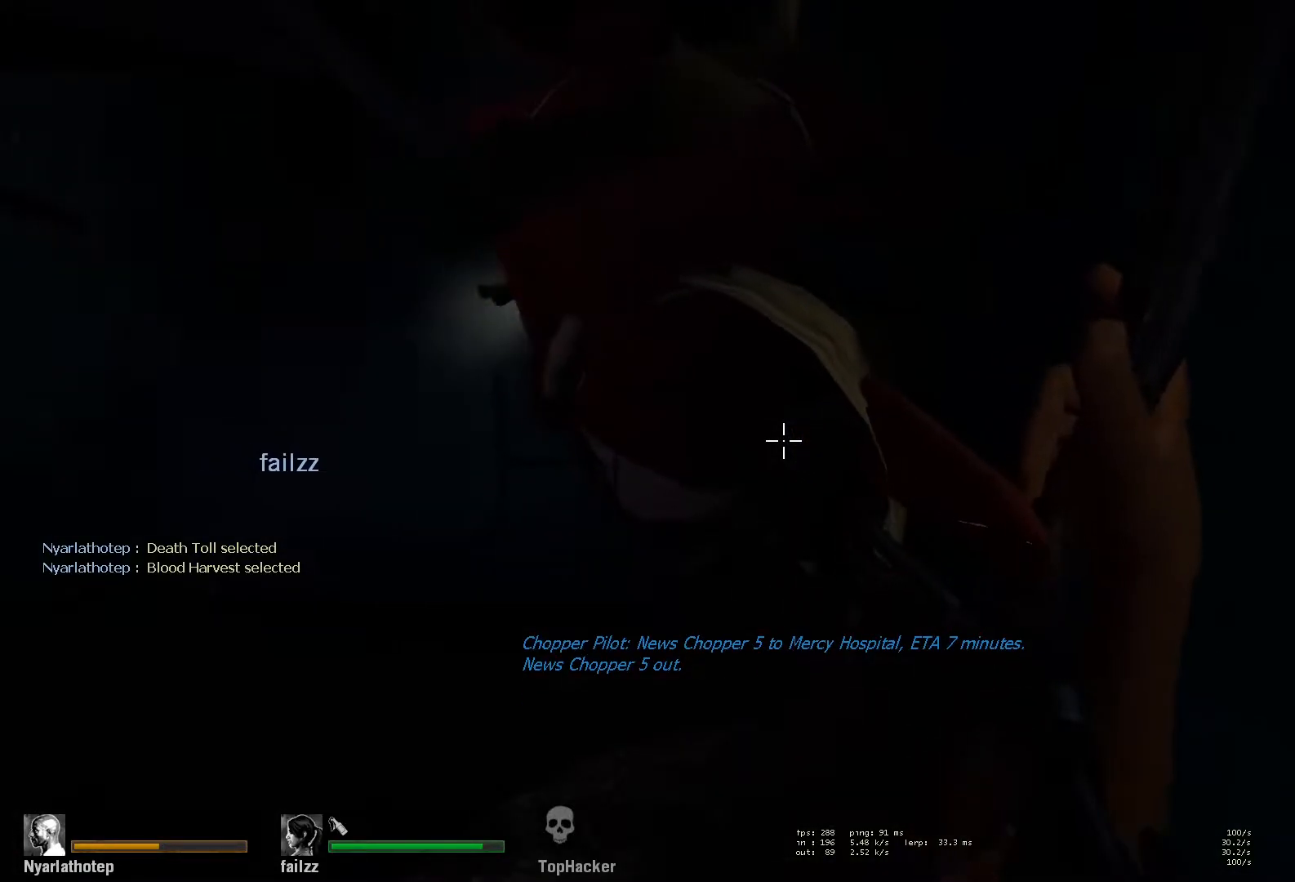
Gameplay with keyboard and mouse; each line is a JSON object with the keys and mouse buttons held at the frame after it. "events" lists presses ("down") and releases ("up") of "a", "ctrl", "d", "e", "f", "q", "r", "s", "shift", "space", "tab", "w", "mouse_left", "mouse_wheel" and "mouse_right" between this image and that frame as [ms after this image, input, new state], when the widget could be followed in between. "mouse_left", "mouse_wheel", "mouse_right" = the "left", "wheel", "right" buttons of the "mouse" list. No other keys are recorded. "wheel" means that the mouse wheel is clicked or scrolled. Mouse movement is not recorded.
{"keys": [], "mouse": [], "events": []}
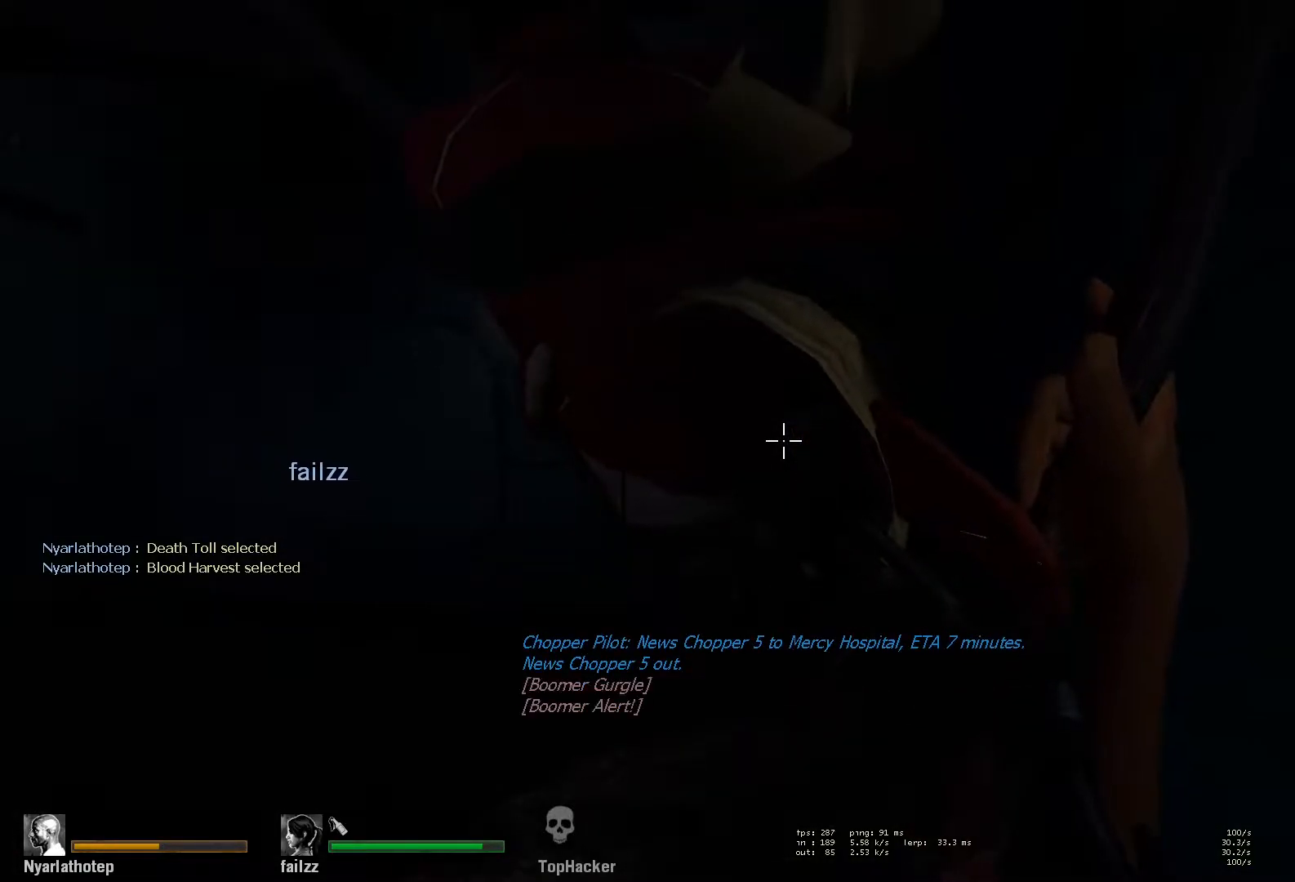
{"keys": [], "mouse": [], "events": []}
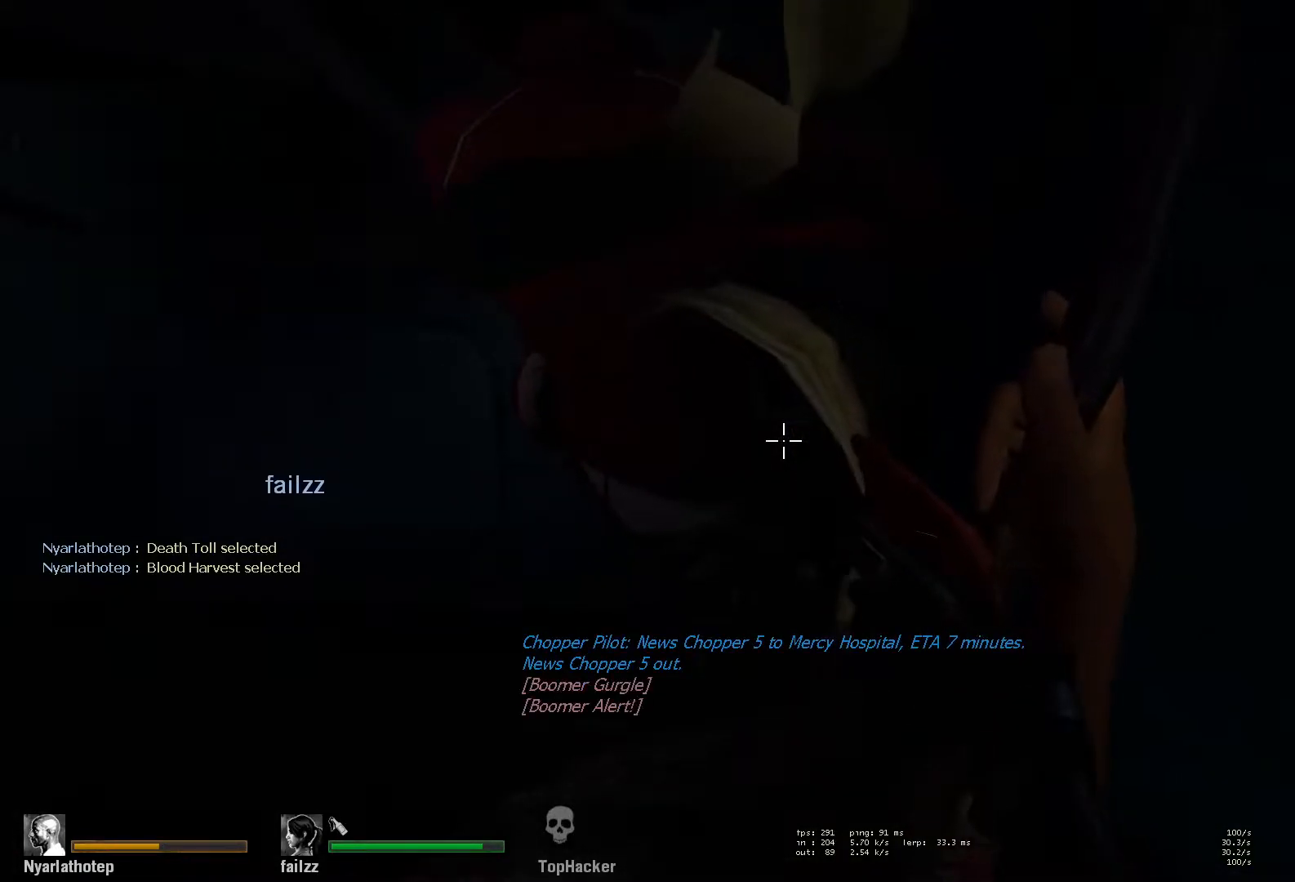
{"keys": [], "mouse": [], "events": []}
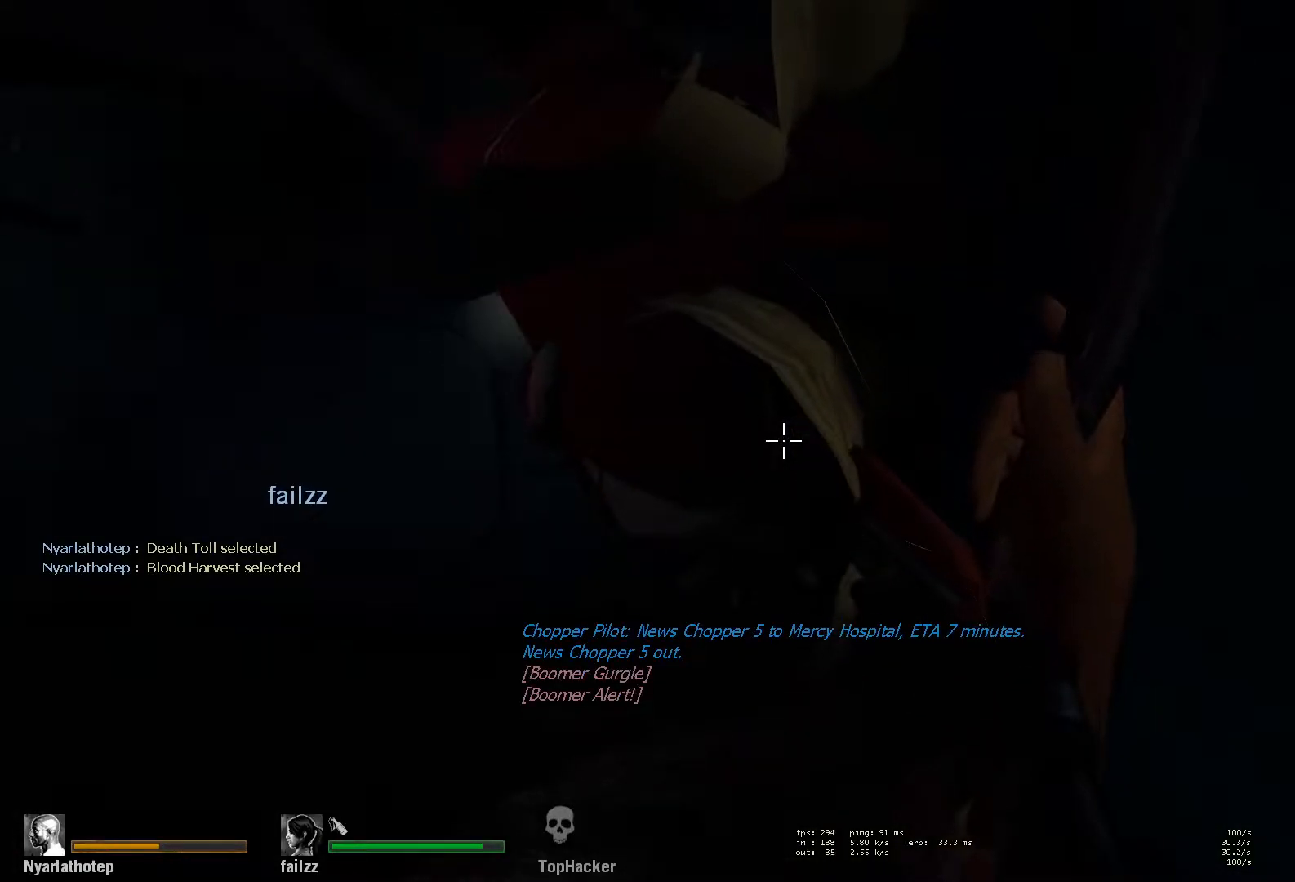
{"keys": ["d", "s"], "mouse": [], "events": [[350, "s", "down"], [450, "d", "down"]]}
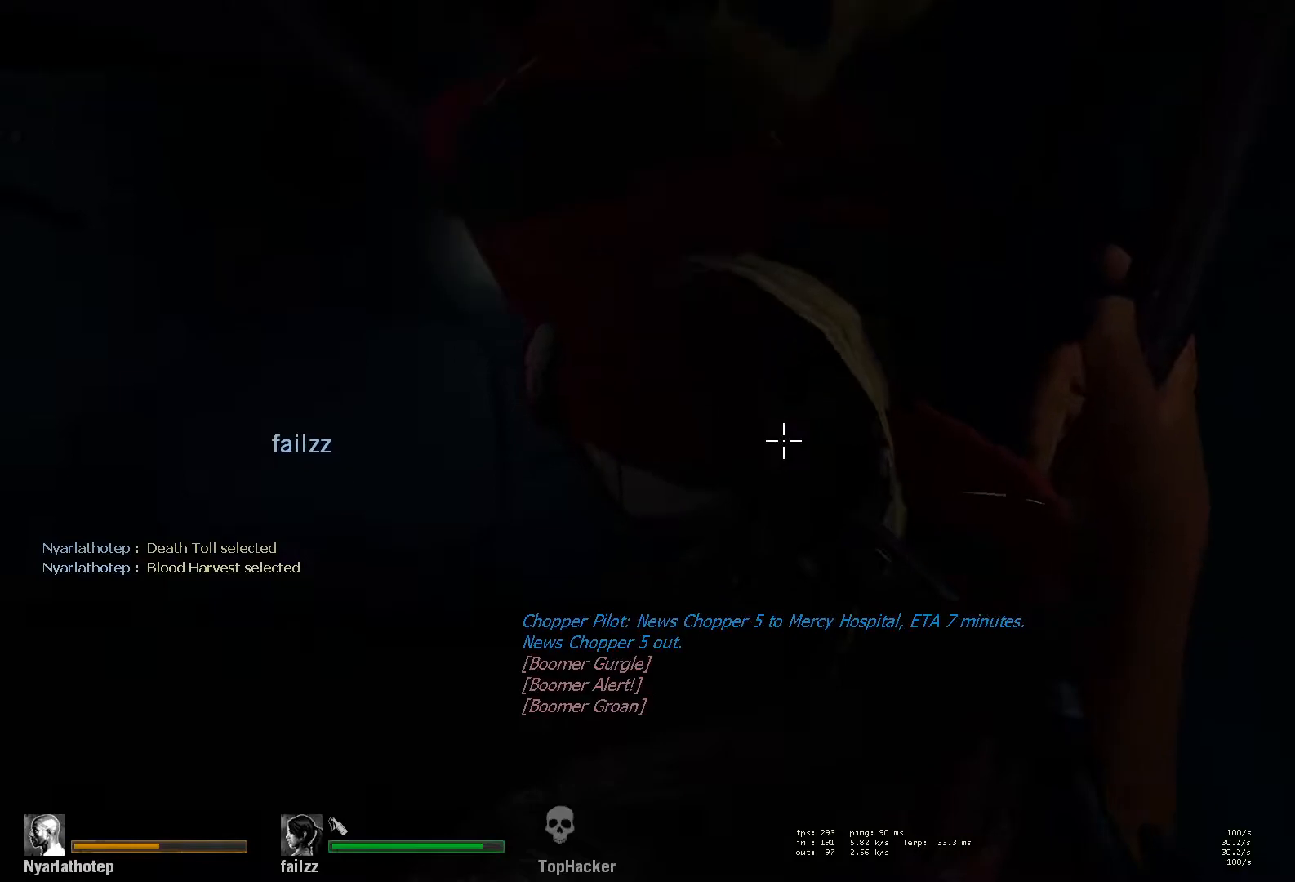
{"keys": ["d", "s"], "mouse": [], "events": []}
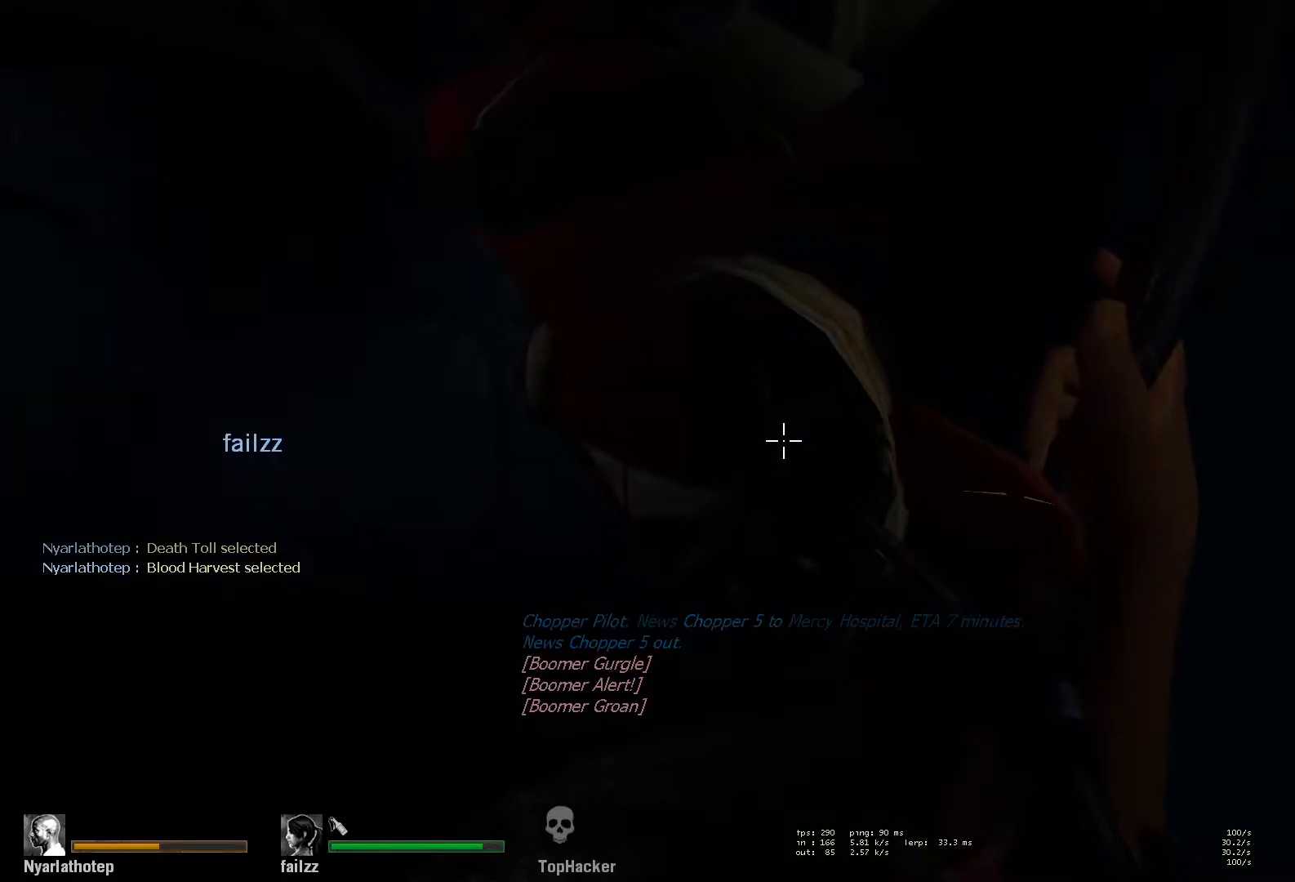
{"keys": ["d", "s"], "mouse": [], "events": []}
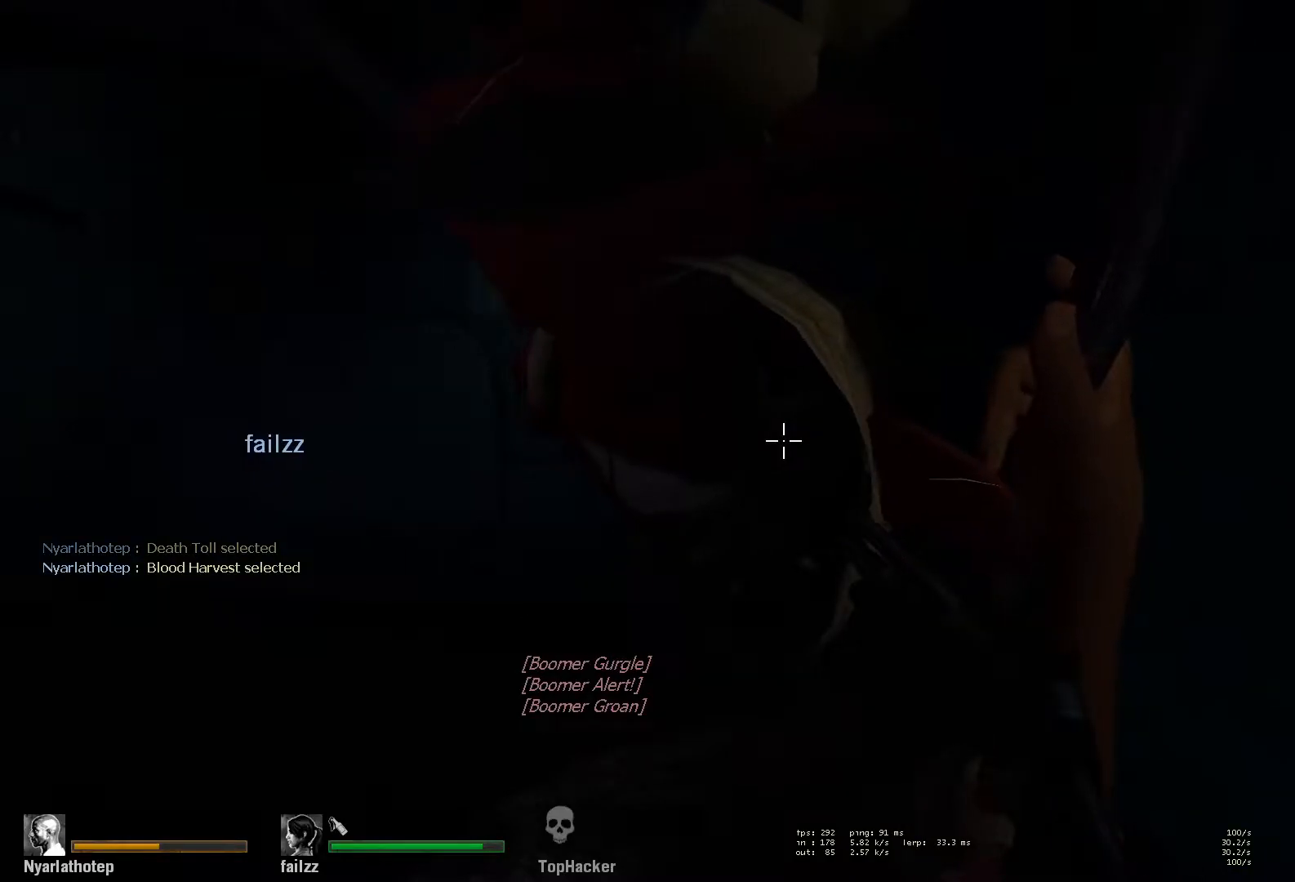
{"keys": ["d", "s"], "mouse": [], "events": []}
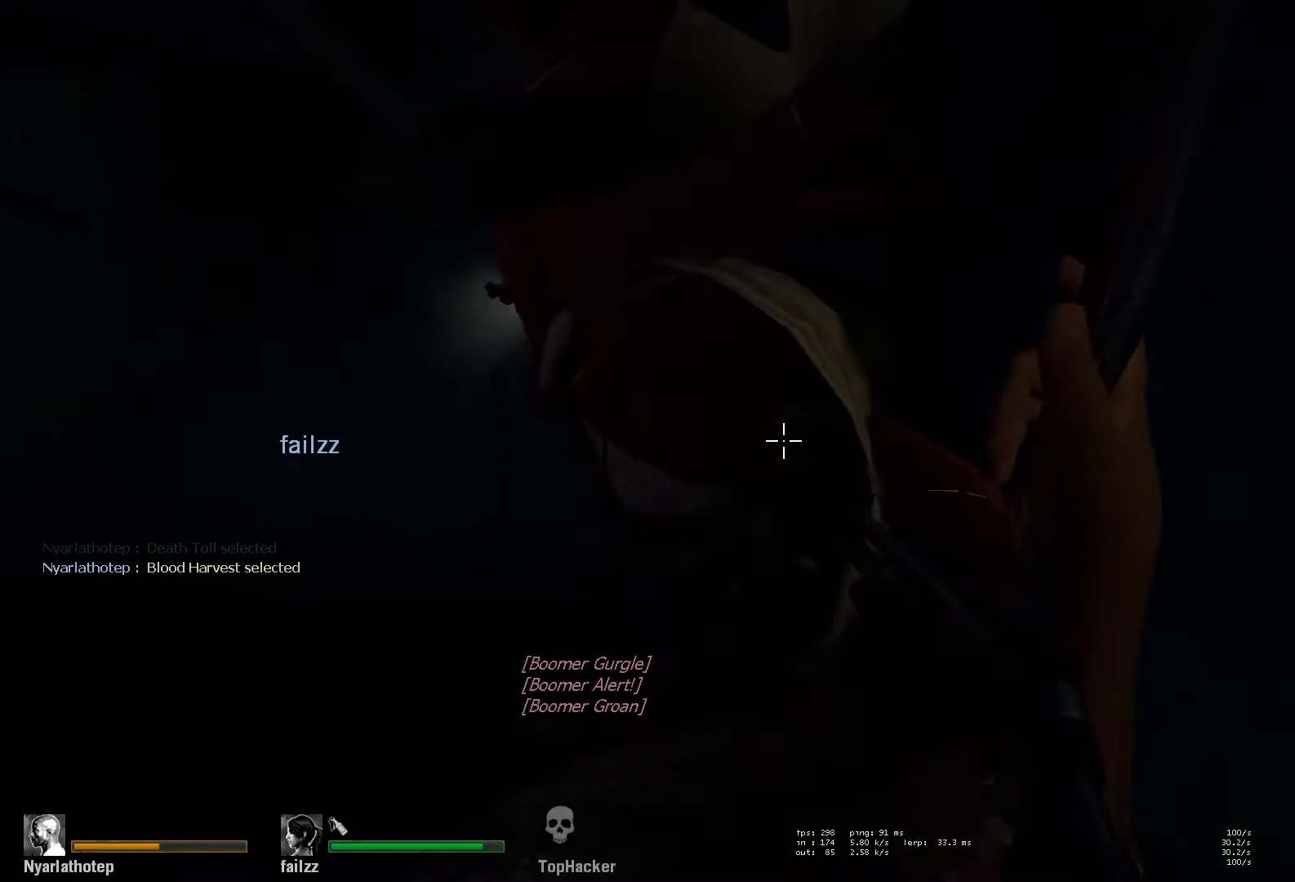
{"keys": ["s"], "mouse": [], "events": [[250, "d", "up"]]}
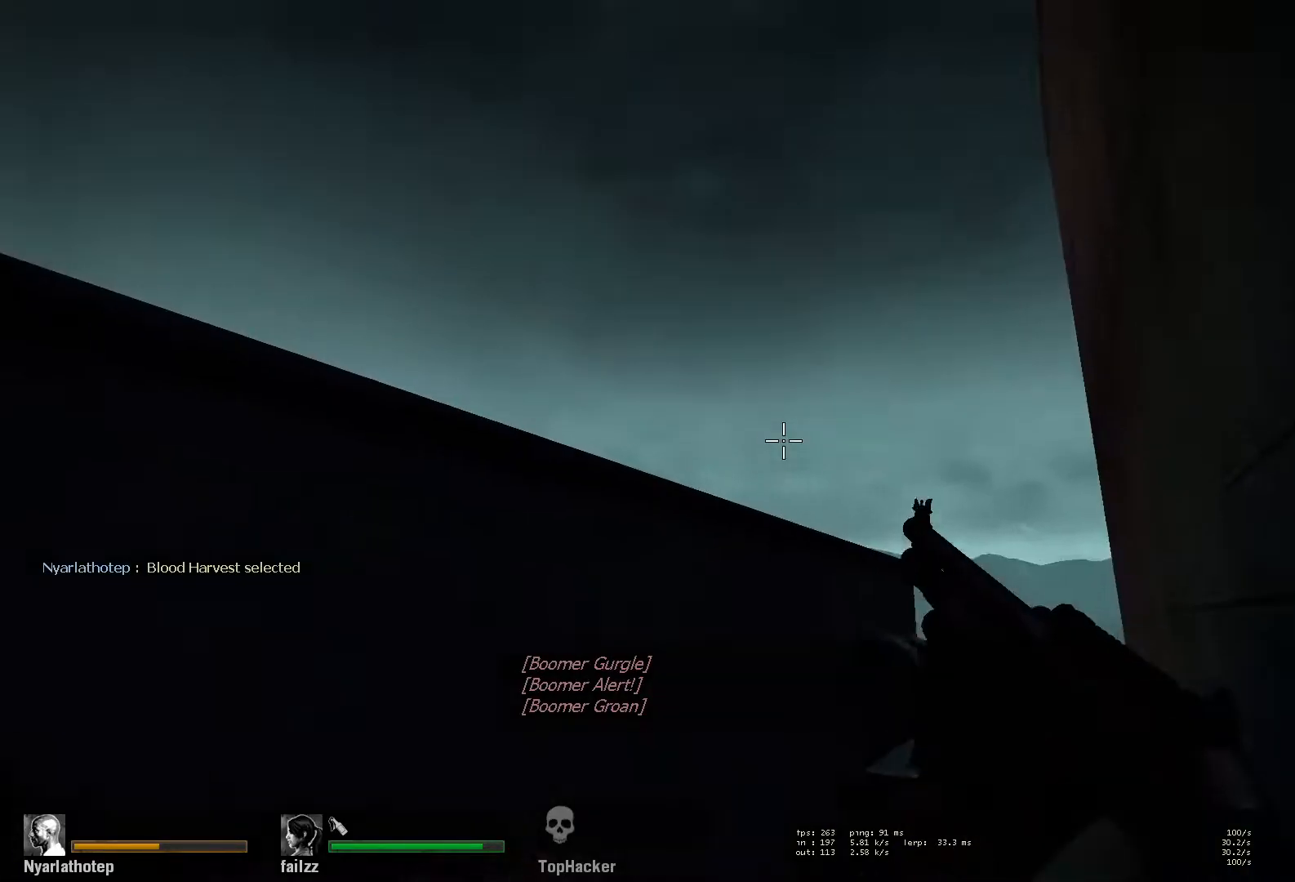
{"keys": ["a", "s"], "mouse": [], "events": [[33, "a", "down"], [117, "a", "up"], [267, "a", "down"]]}
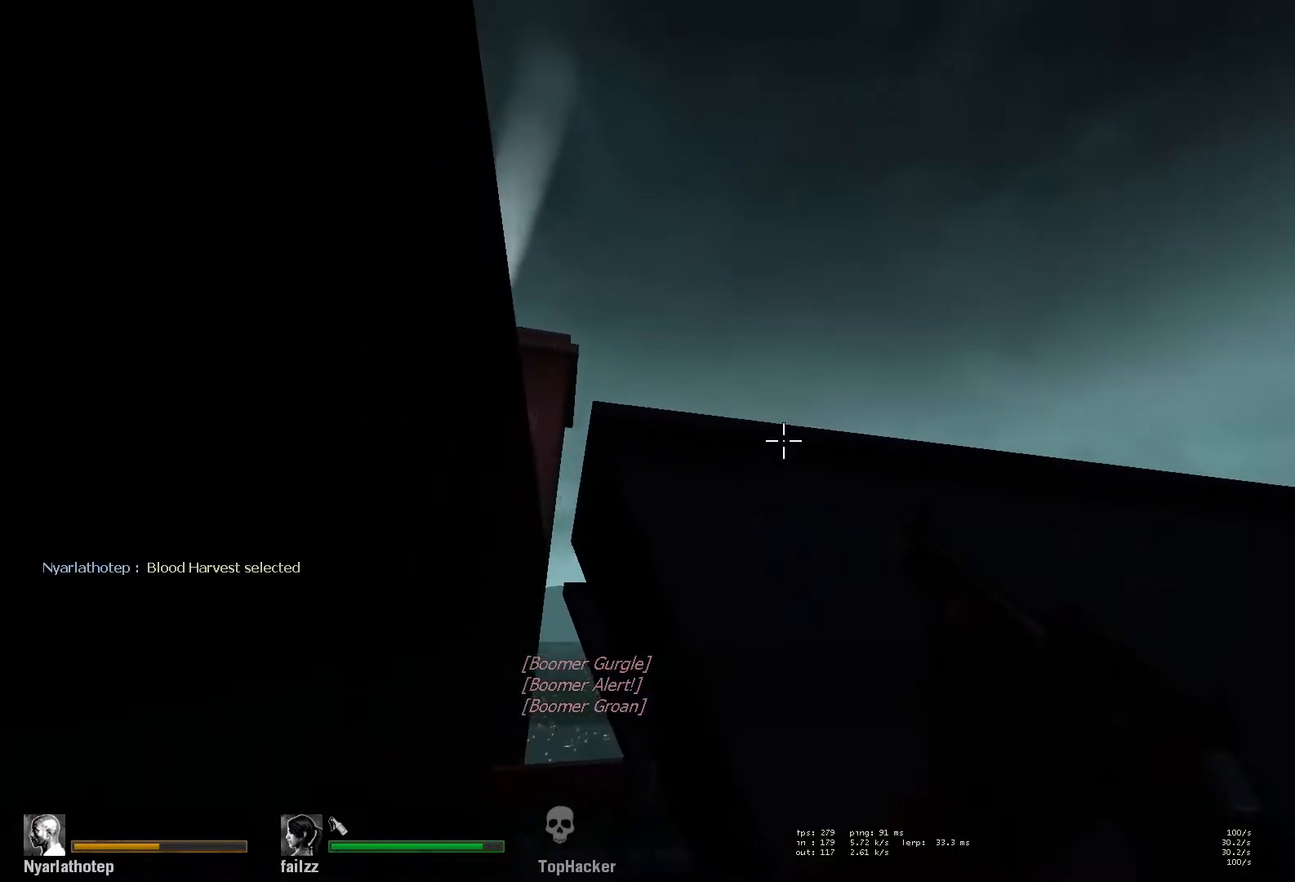
{"keys": ["a"], "mouse": [], "events": [[500, "s", "up"]]}
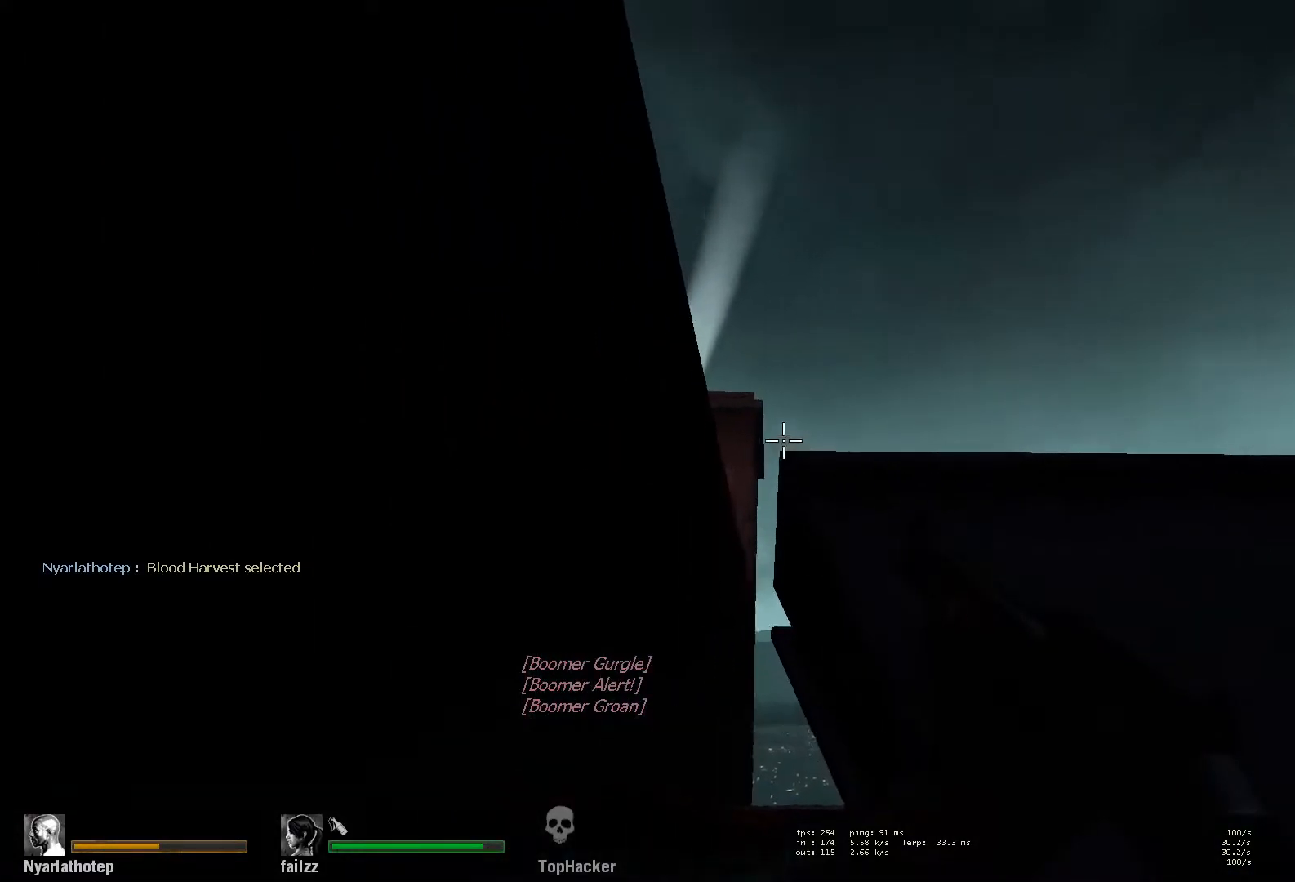
{"keys": ["a"], "mouse": [], "events": []}
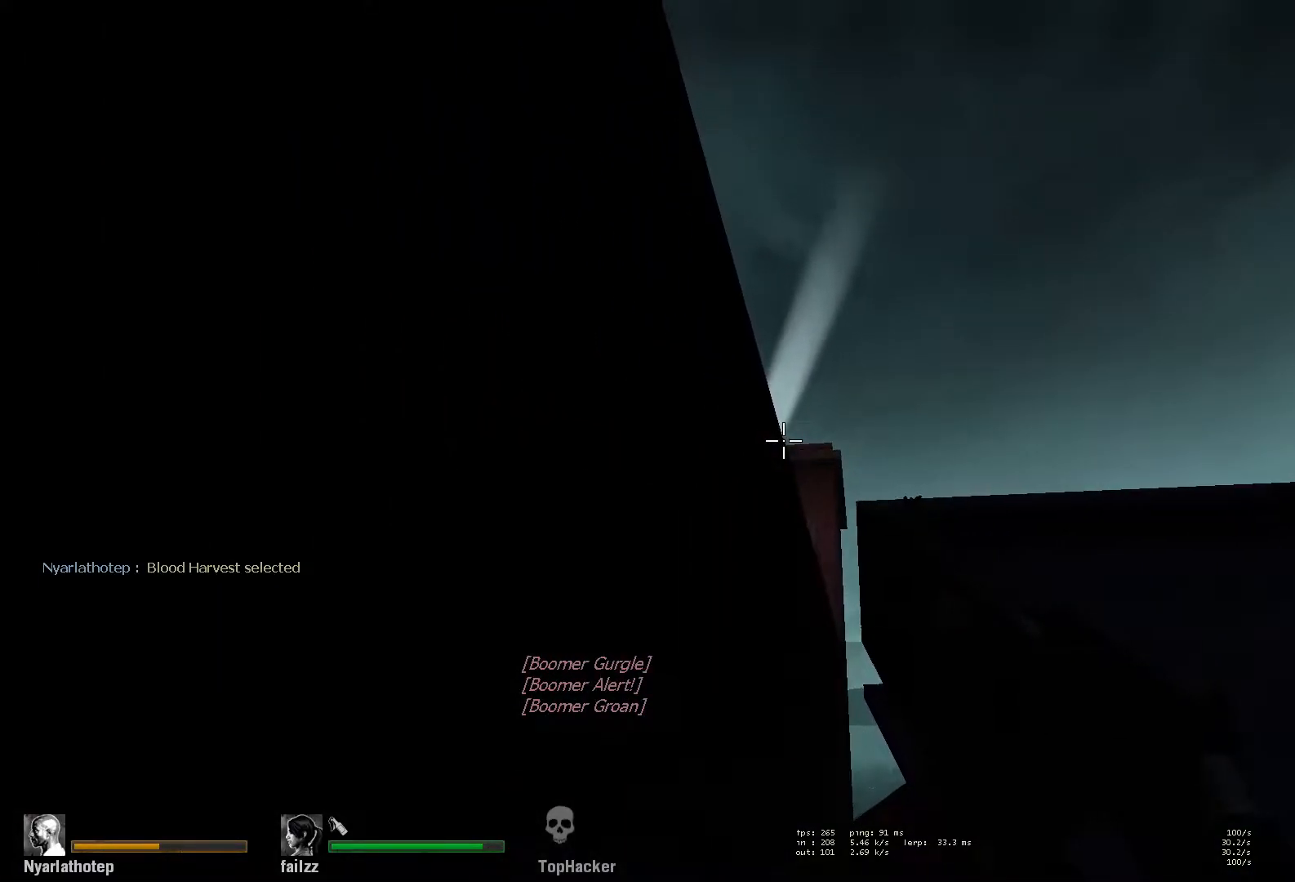
{"keys": ["a"], "mouse": [], "events": [[67, "s", "down"], [483, "s", "up"]]}
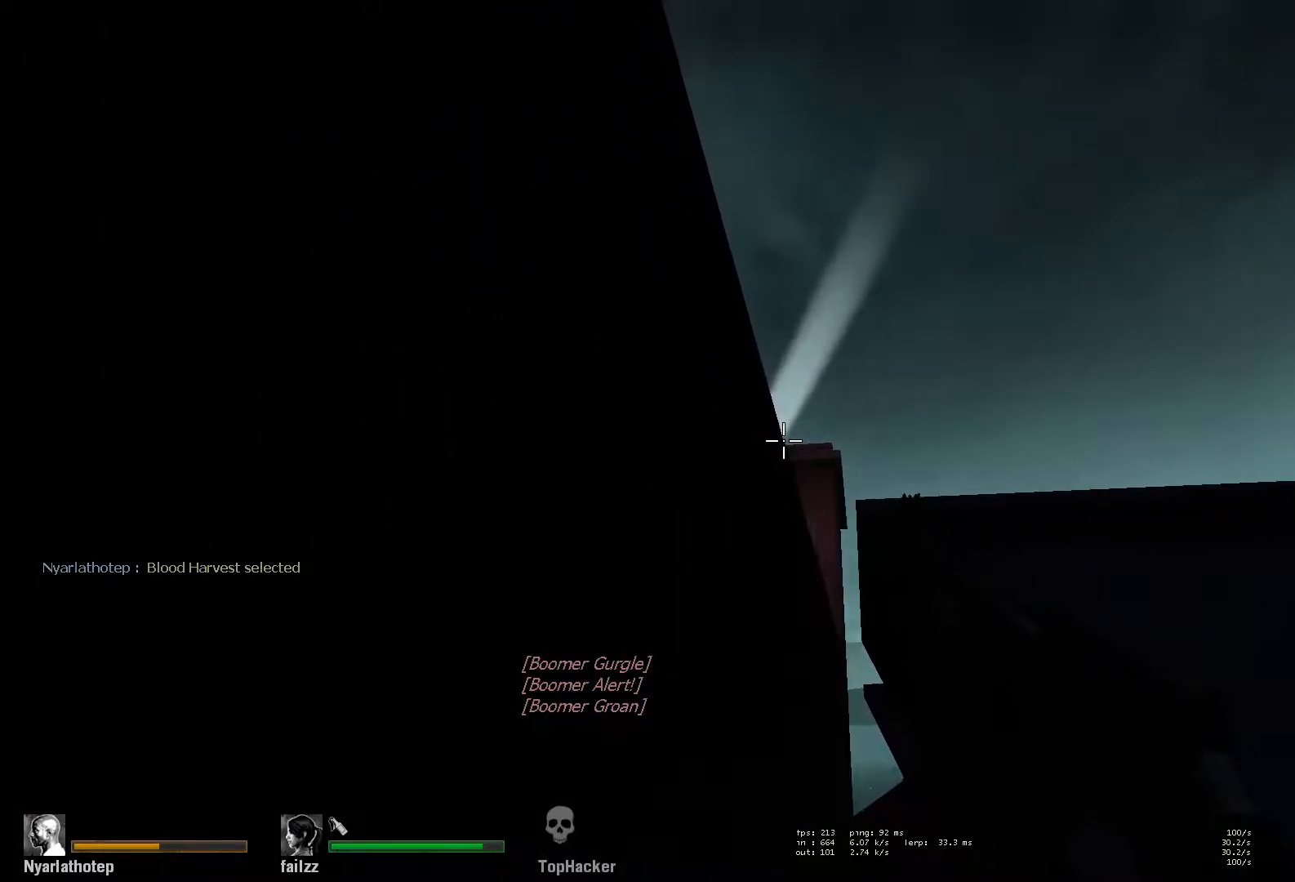
{"keys": ["a", "s"], "mouse": [], "events": [[133, "s", "down"]]}
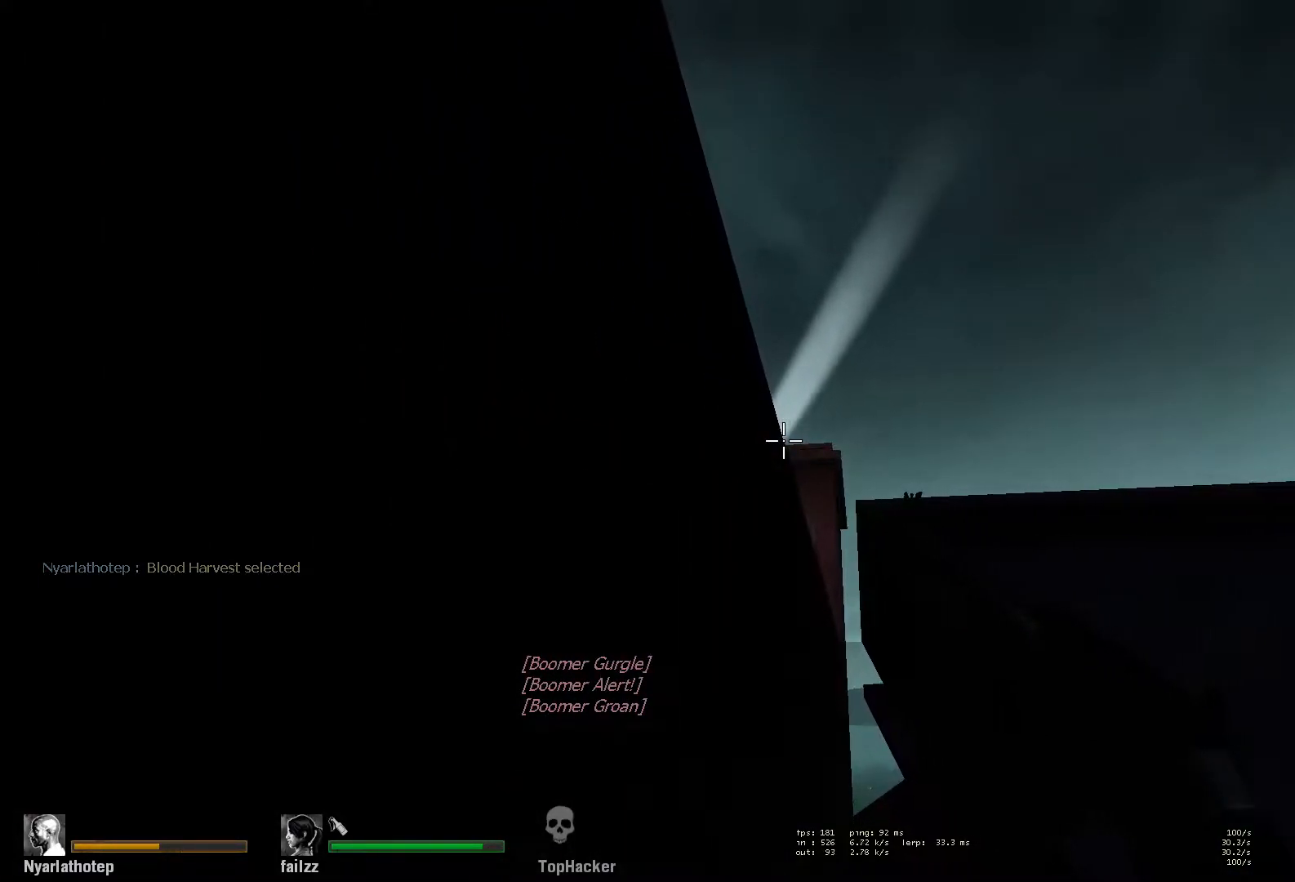
{"keys": ["a", "s"], "mouse": [], "events": [[300, "s", "up"], [367, "s", "down"]]}
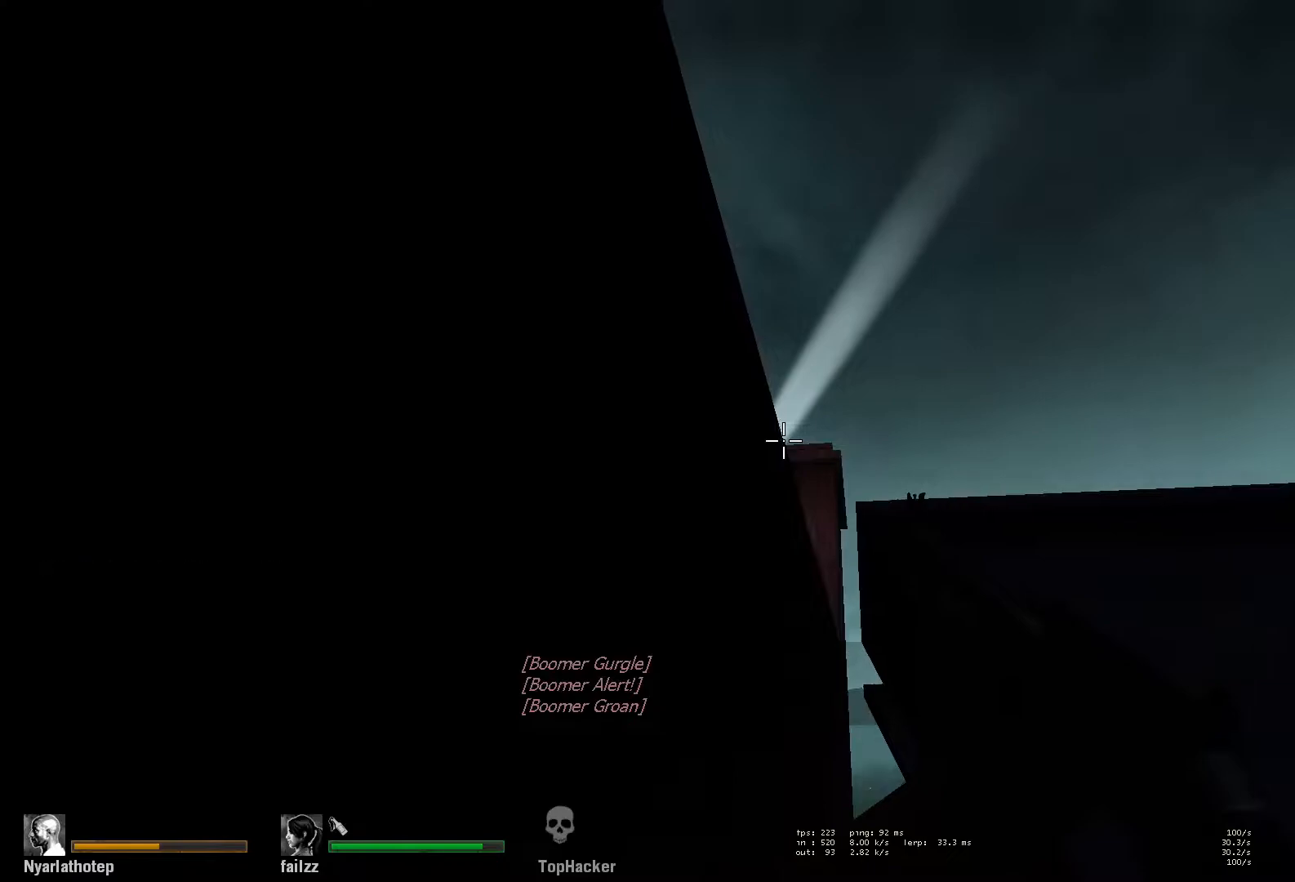
{"keys": ["s"], "mouse": [], "events": [[283, "a", "up"]]}
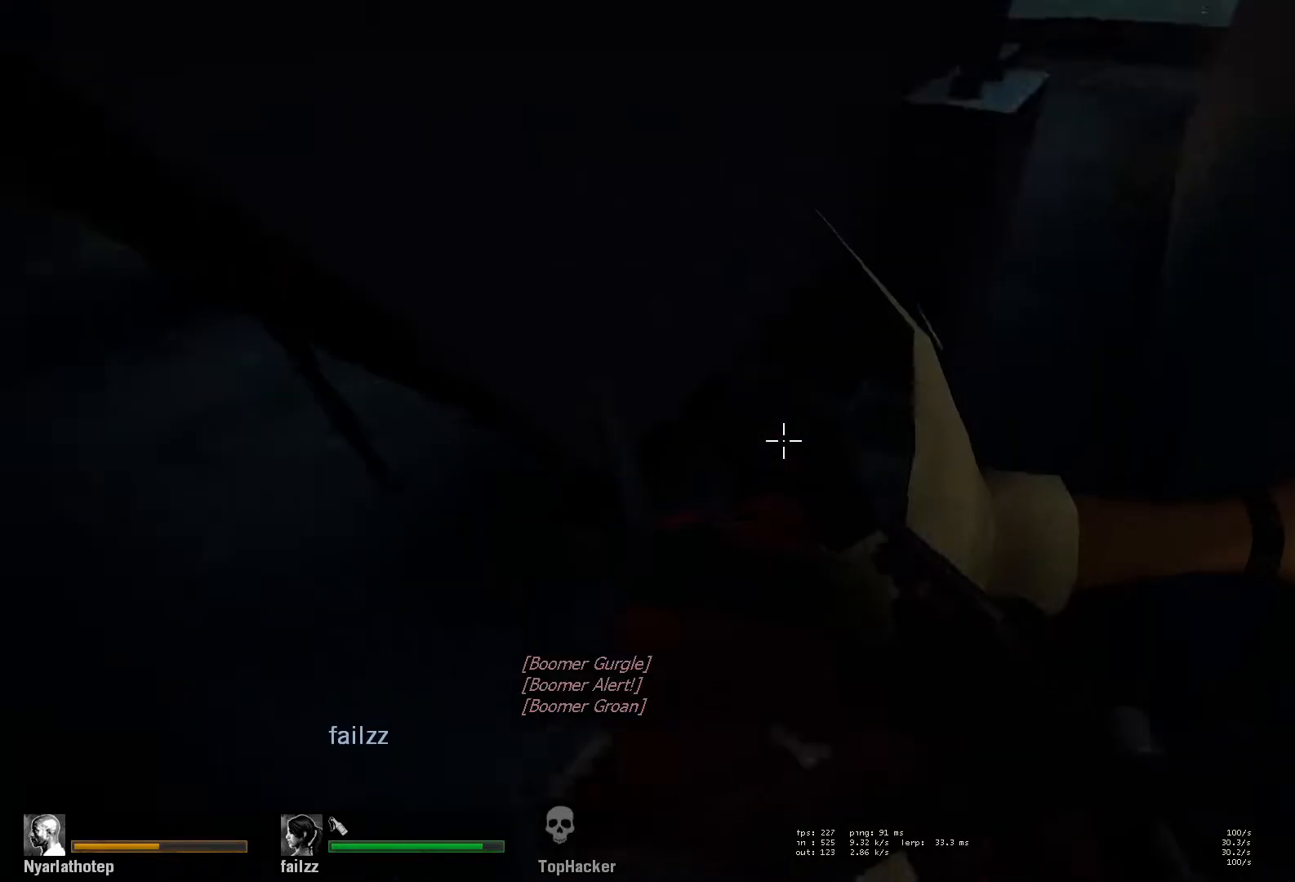
{"keys": ["s"], "mouse": [], "events": []}
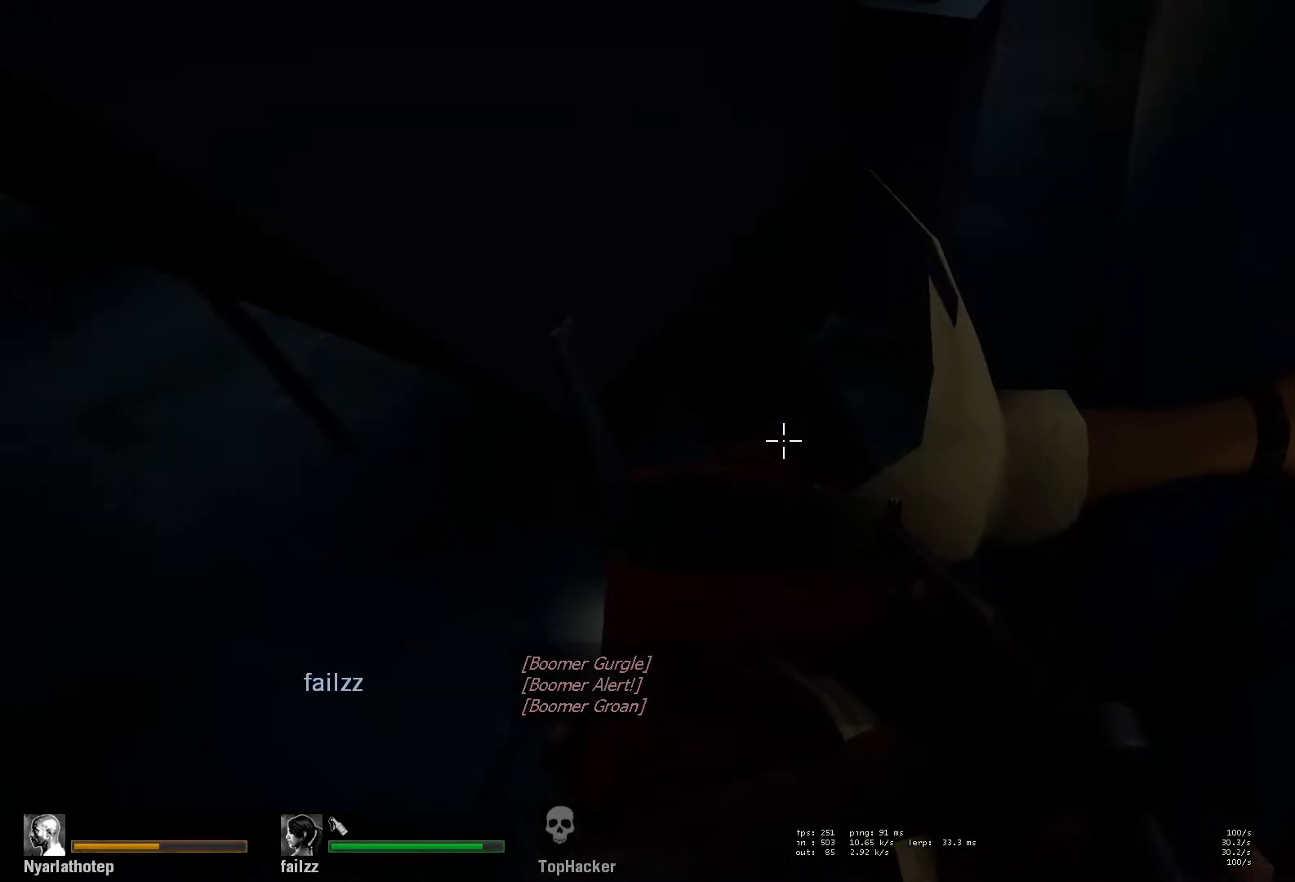
{"keys": ["s"], "mouse": [], "events": []}
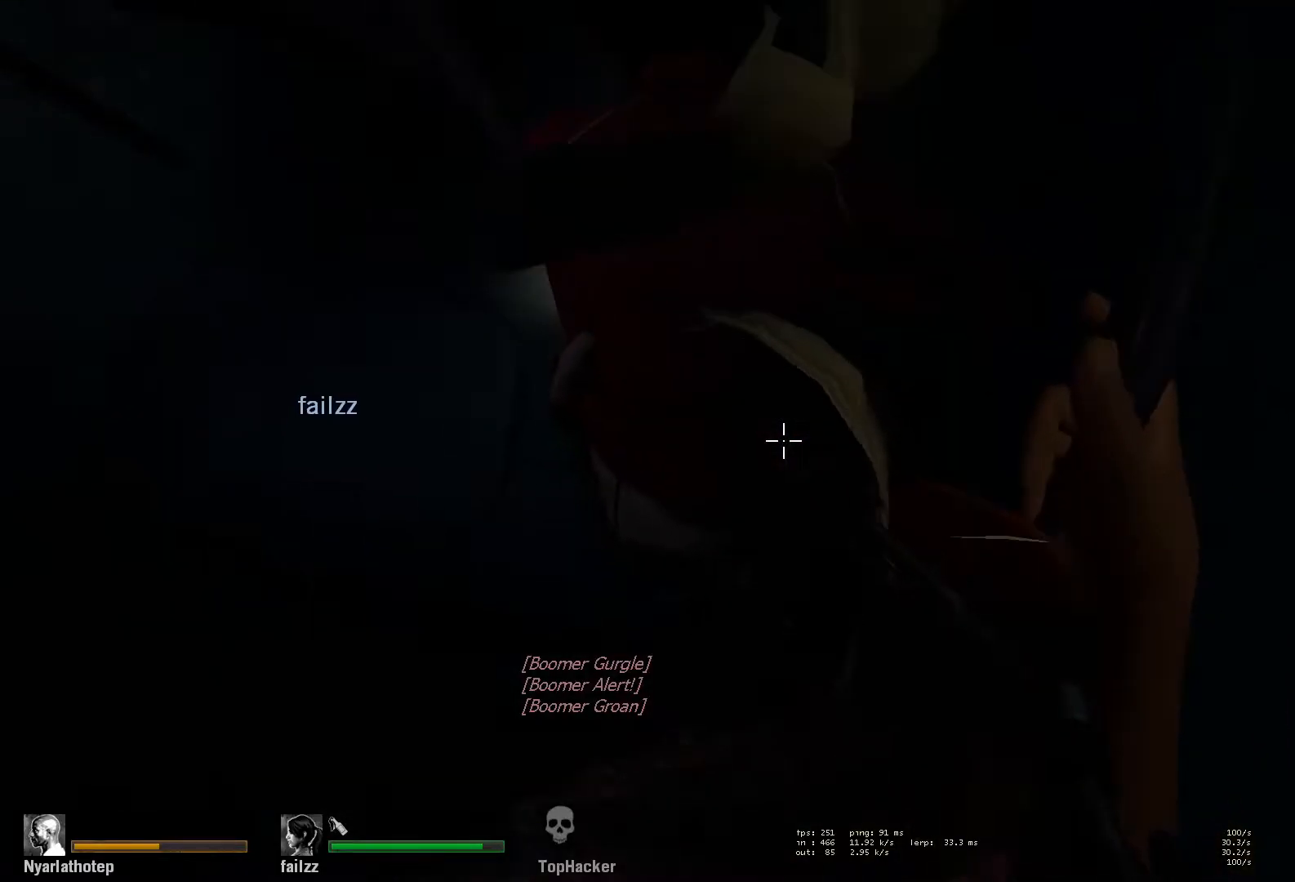
{"keys": ["s"], "mouse": [], "events": []}
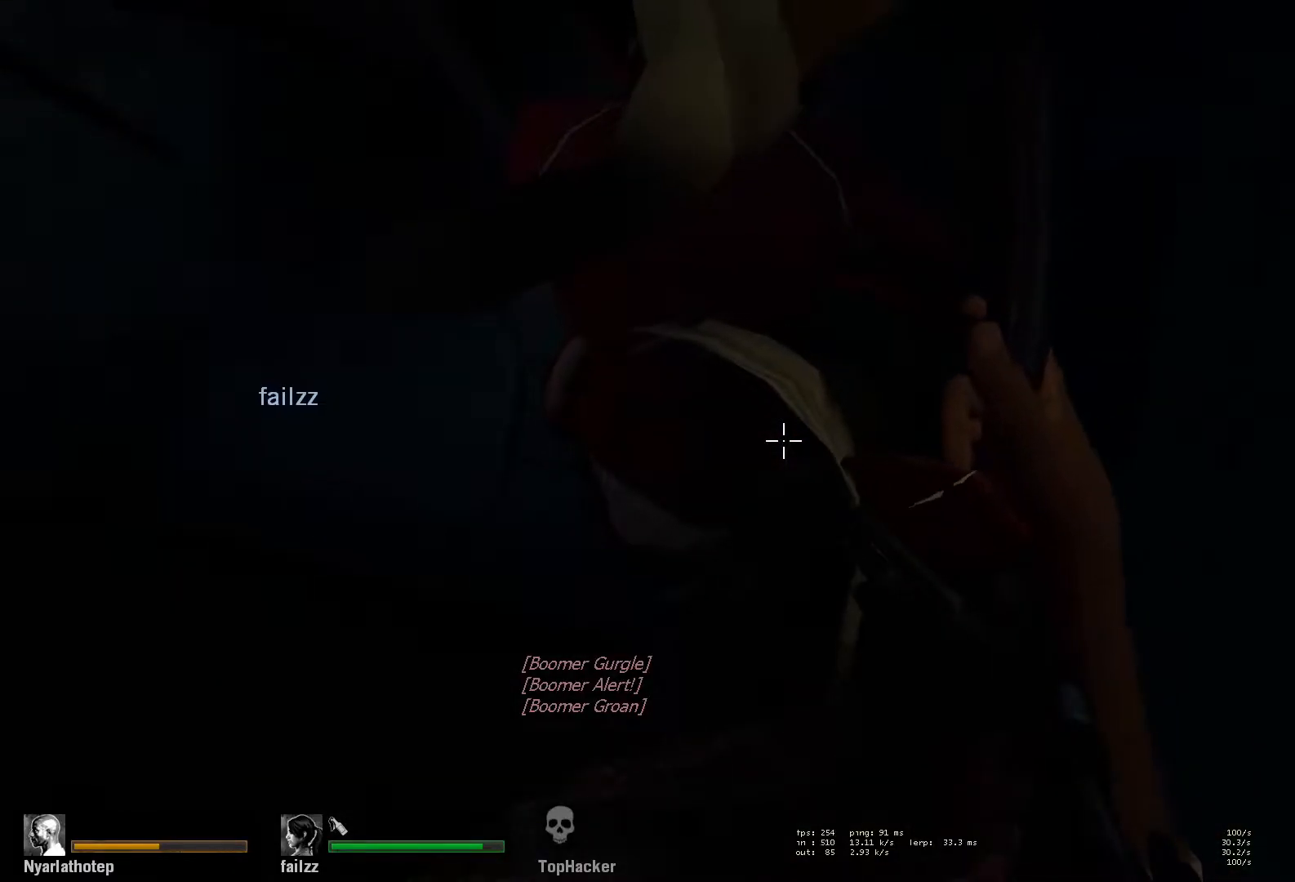
{"keys": ["s"], "mouse": [], "events": []}
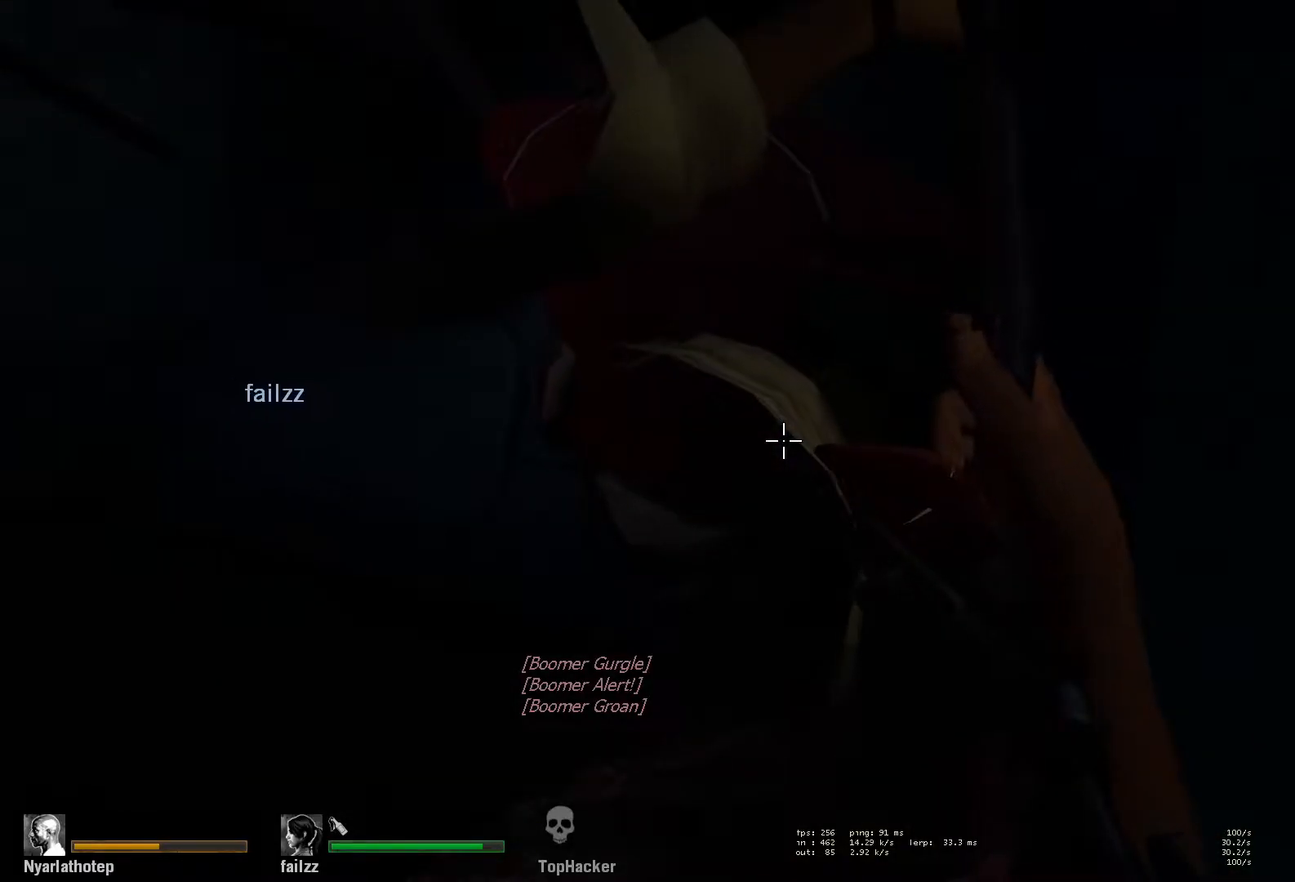
{"keys": ["s"], "mouse": [], "events": []}
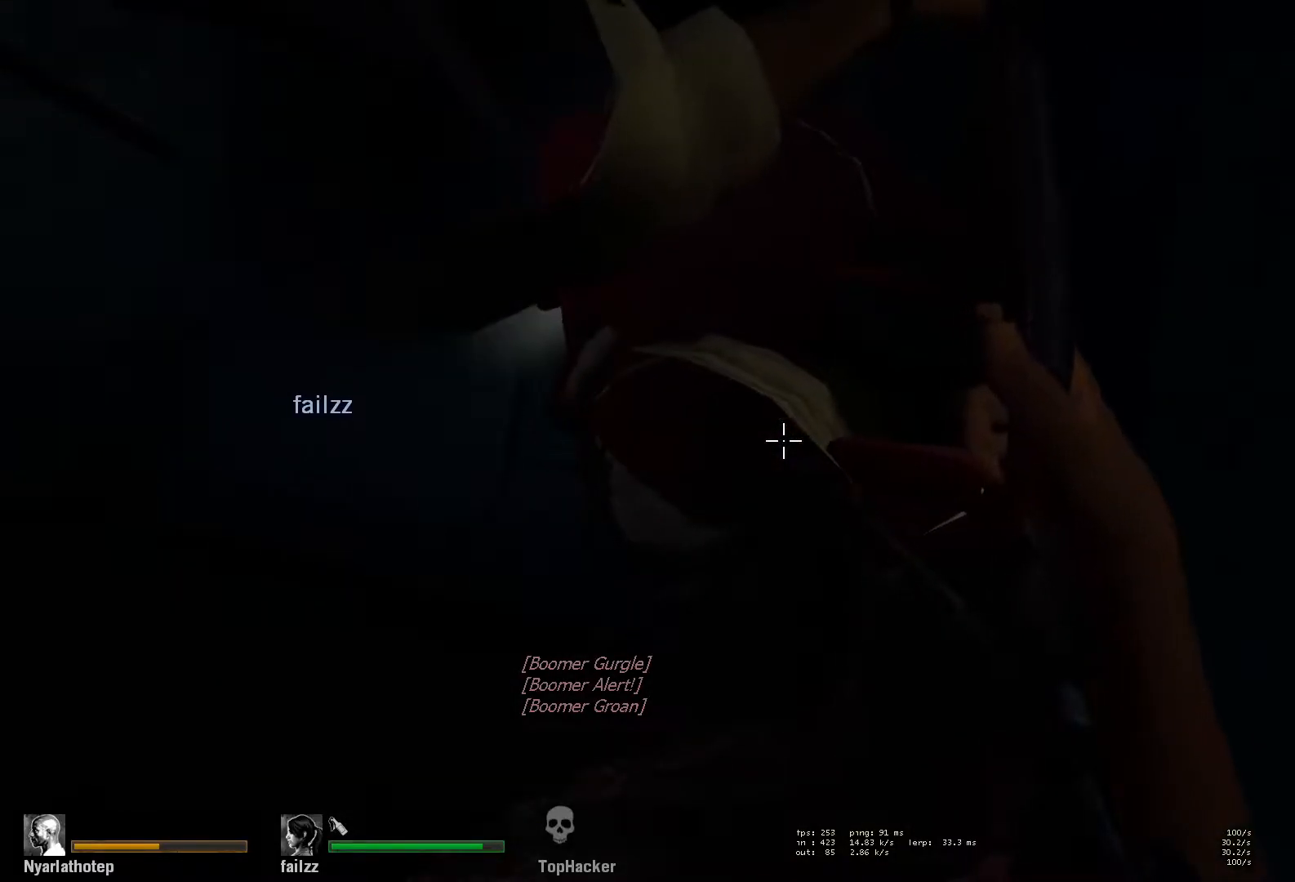
{"keys": ["s"], "mouse": [], "events": []}
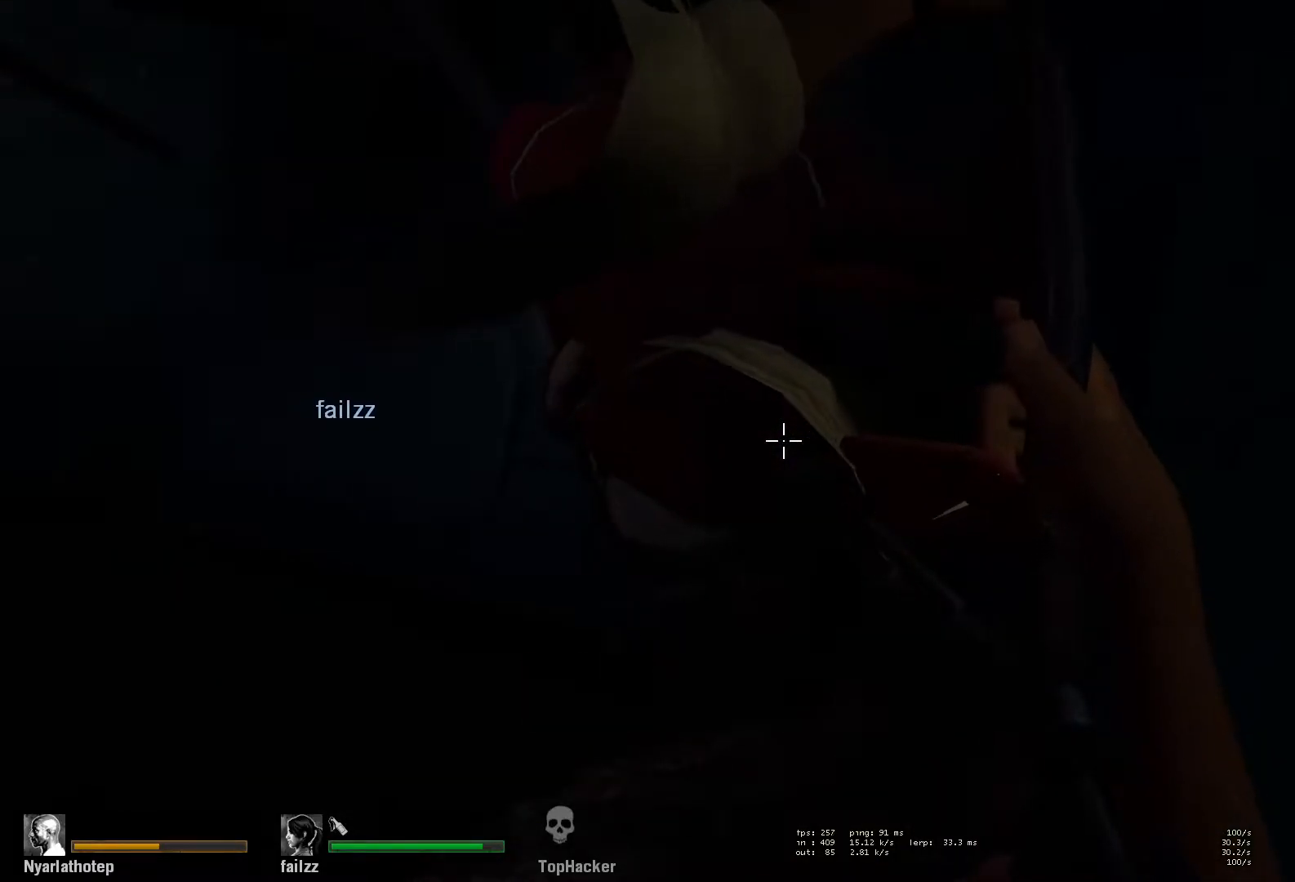
{"keys": ["s"], "mouse": [], "events": []}
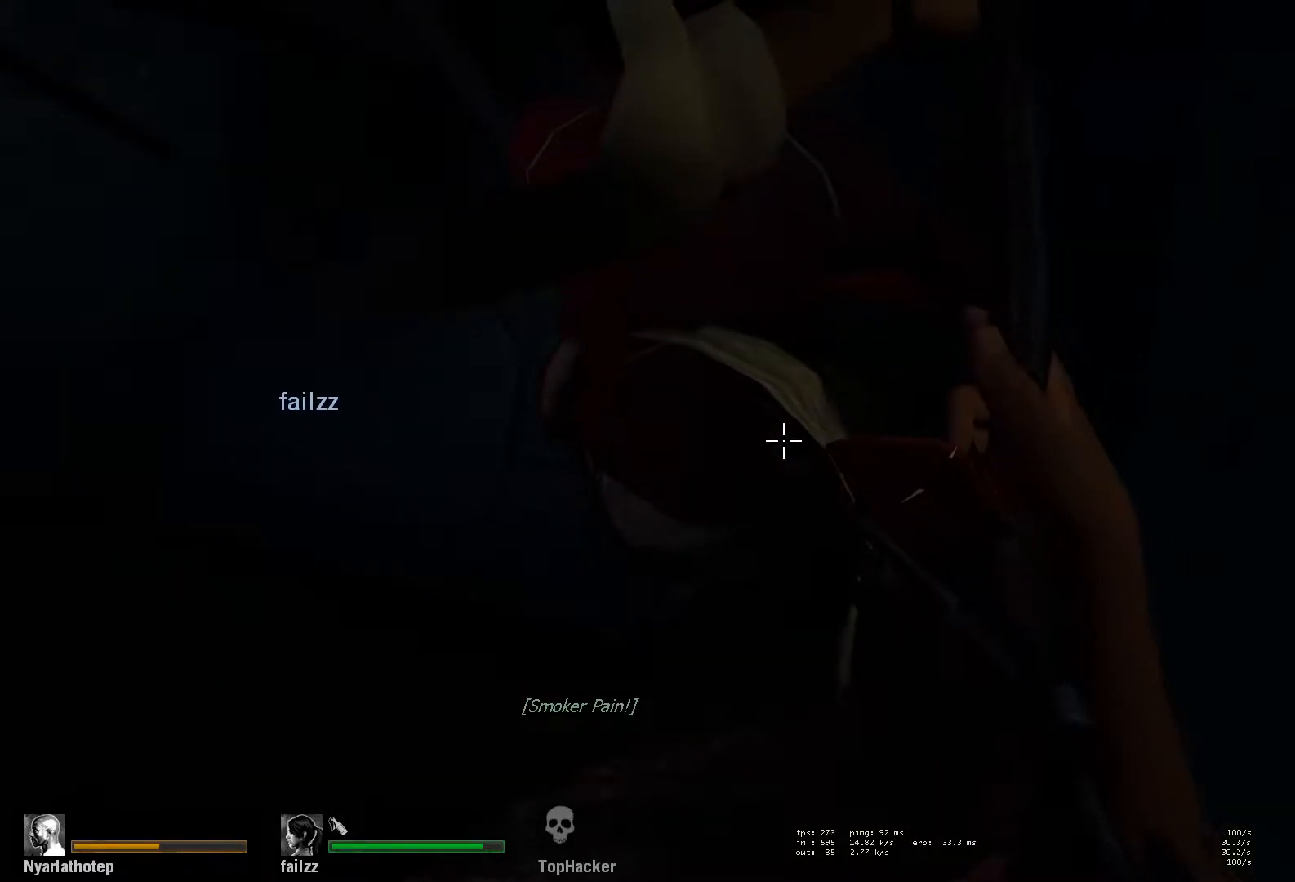
{"keys": ["s"], "mouse": [], "events": []}
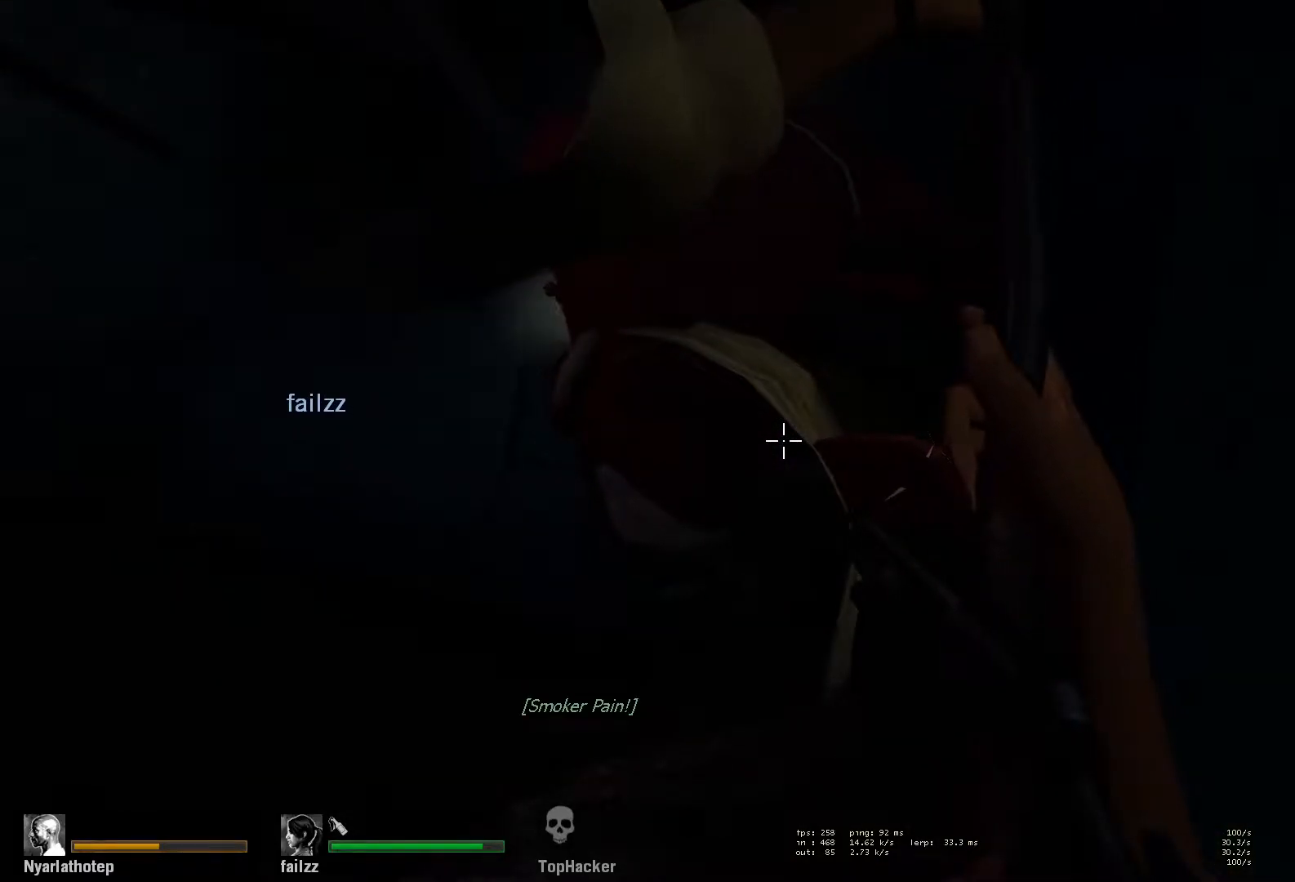
{"keys": ["s"], "mouse": [], "events": []}
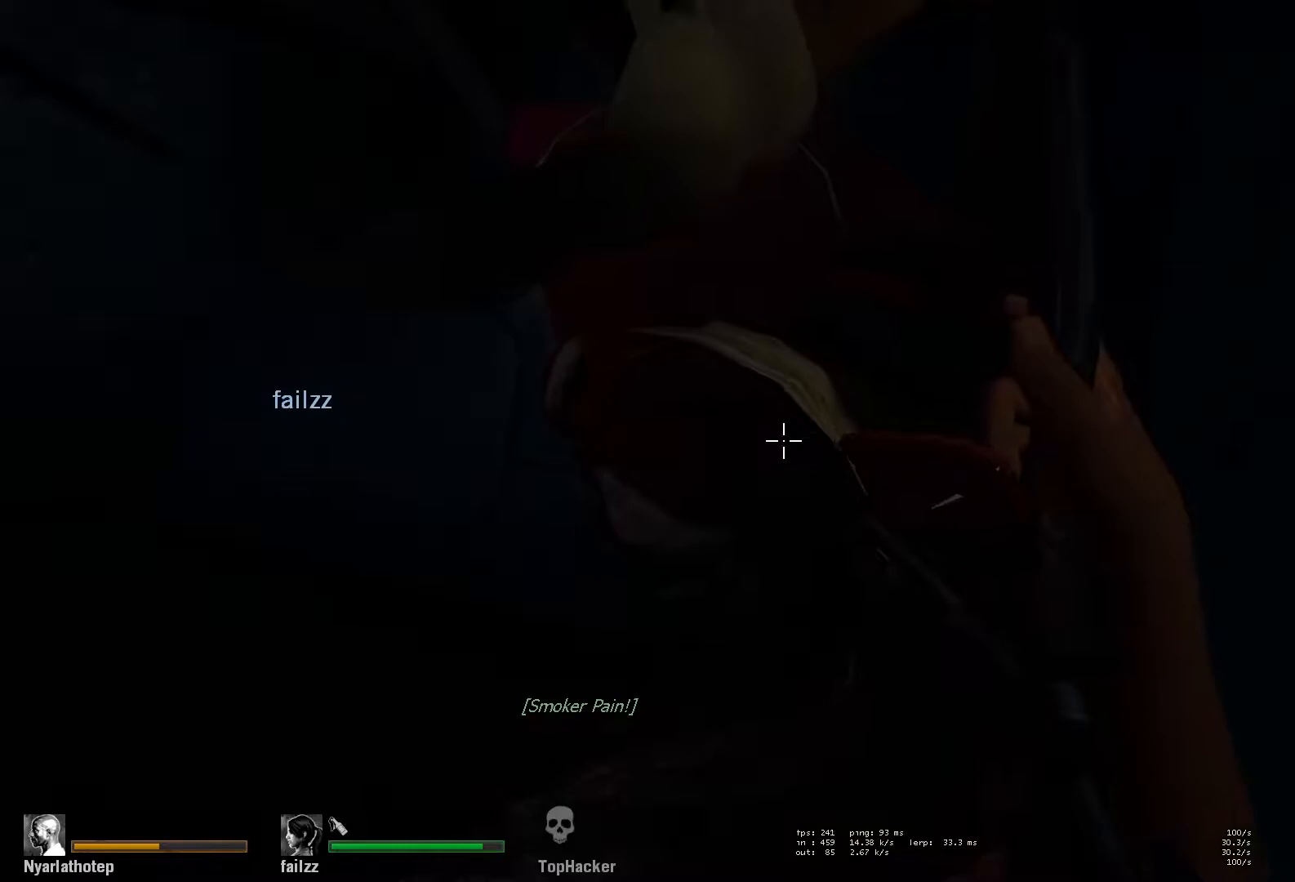
{"keys": ["s"], "mouse": [], "events": []}
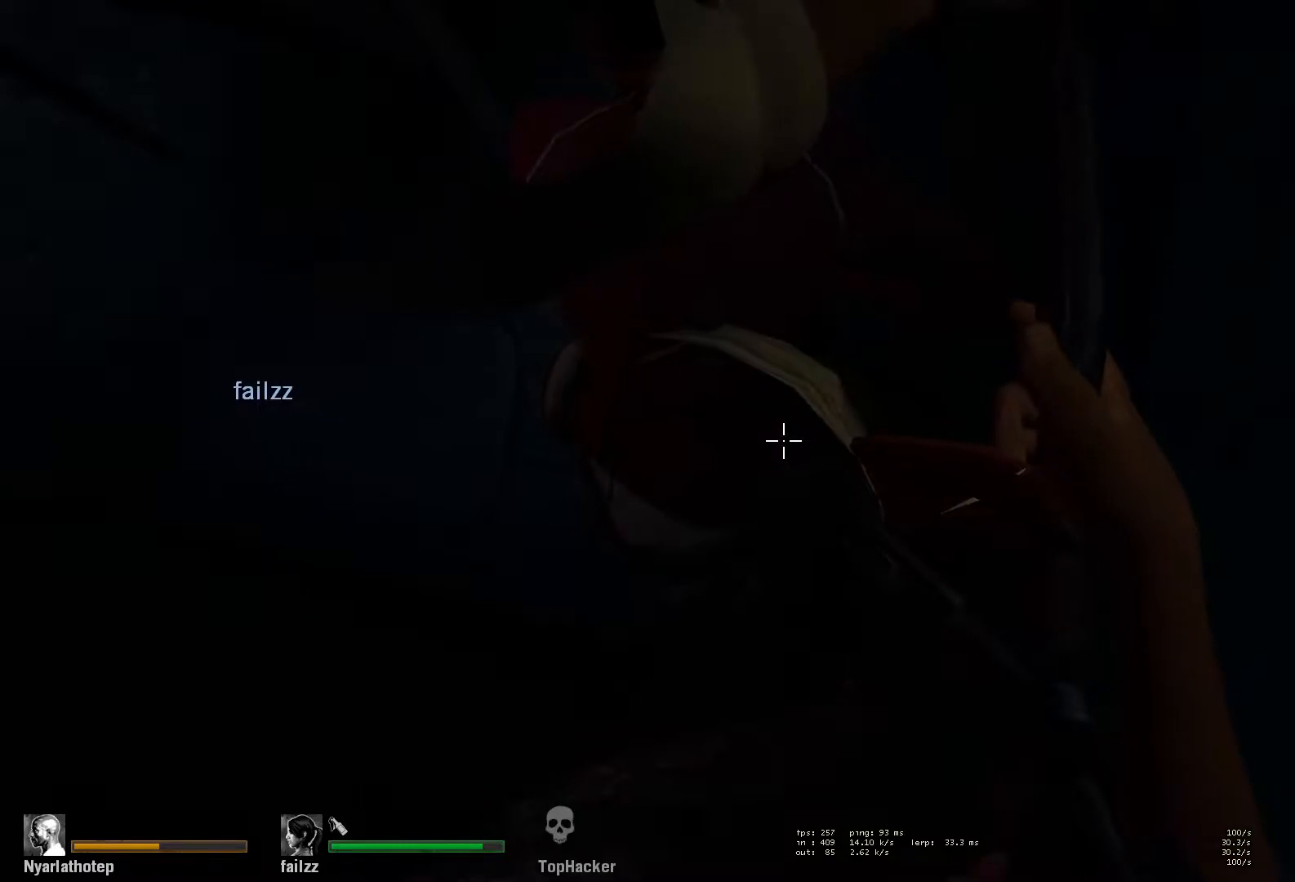
{"keys": ["s"], "mouse": [], "events": []}
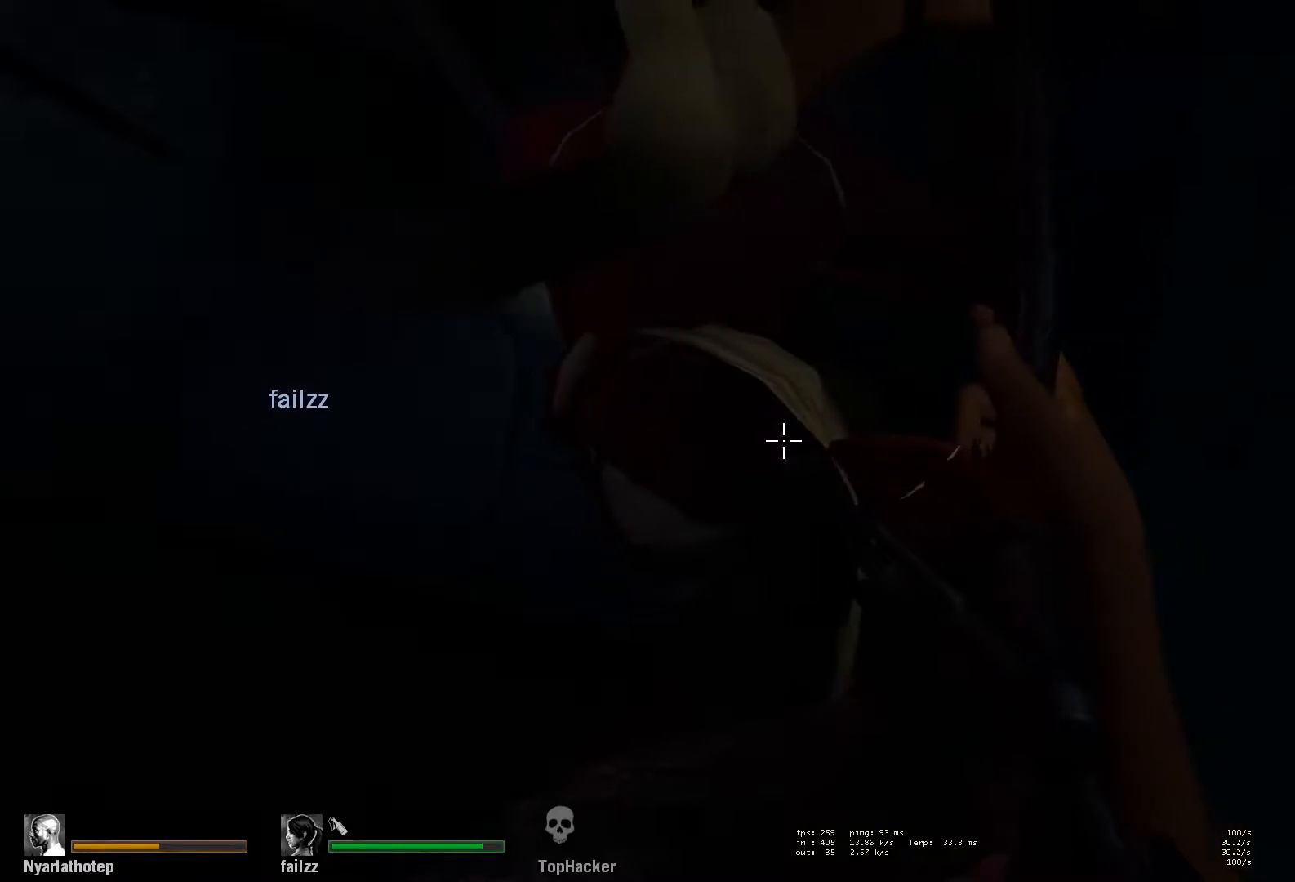
{"keys": ["s"], "mouse": [], "events": []}
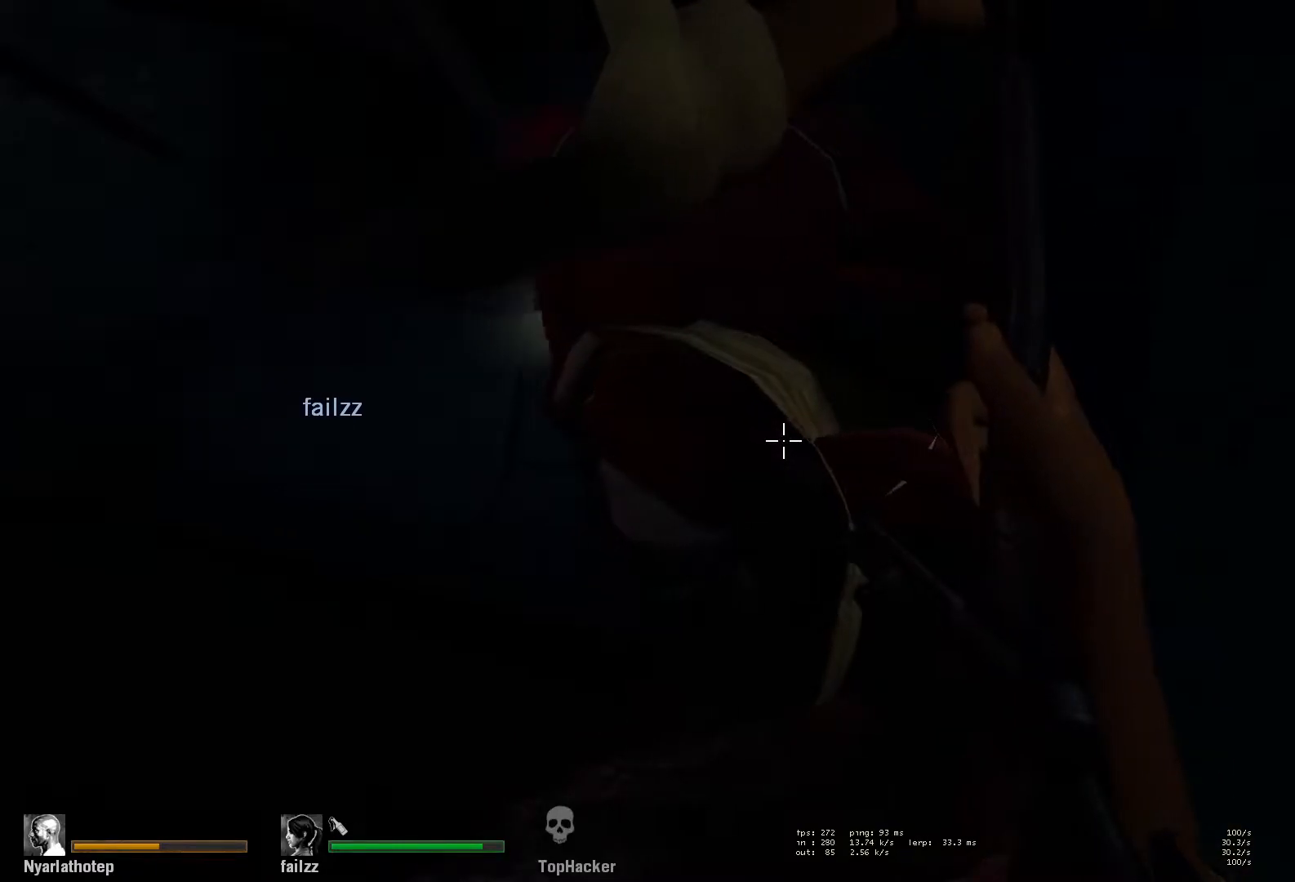
{"keys": ["s"], "mouse": [], "events": []}
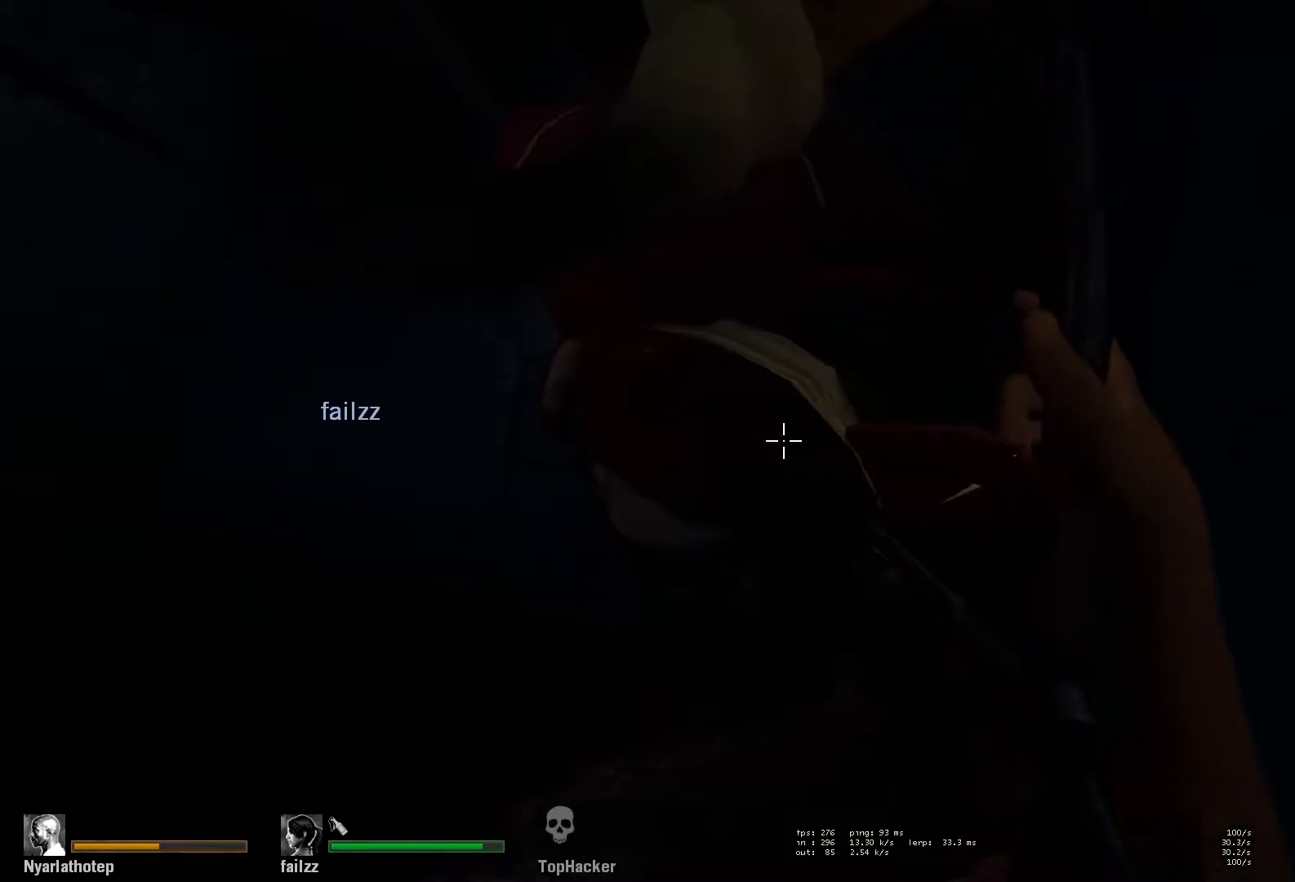
{"keys": ["s"], "mouse": [], "events": [[333, "d", "down"], [483, "d", "up"]]}
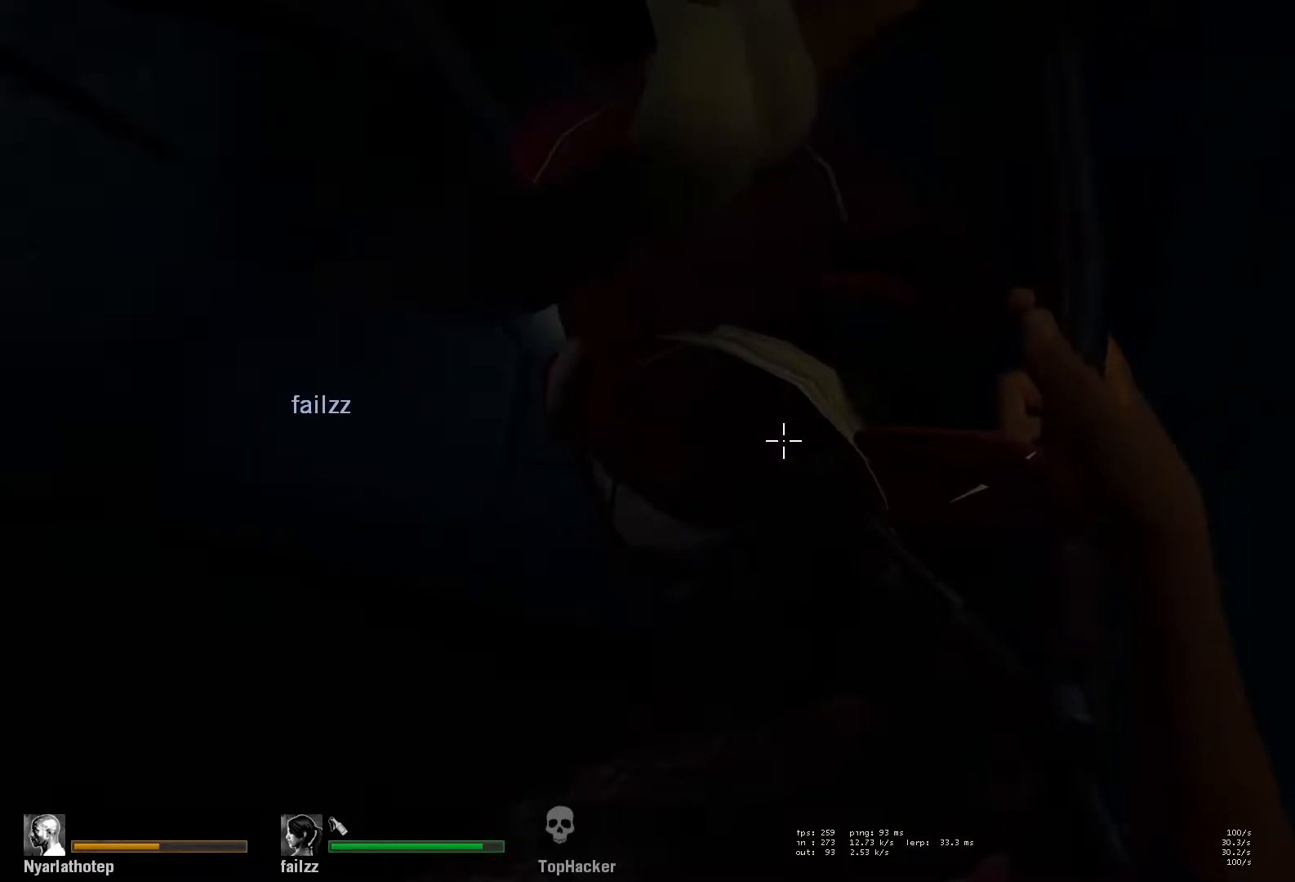
{"keys": ["d", "s"], "mouse": [], "events": [[217, "d", "down"], [333, "d", "up"], [467, "d", "down"]]}